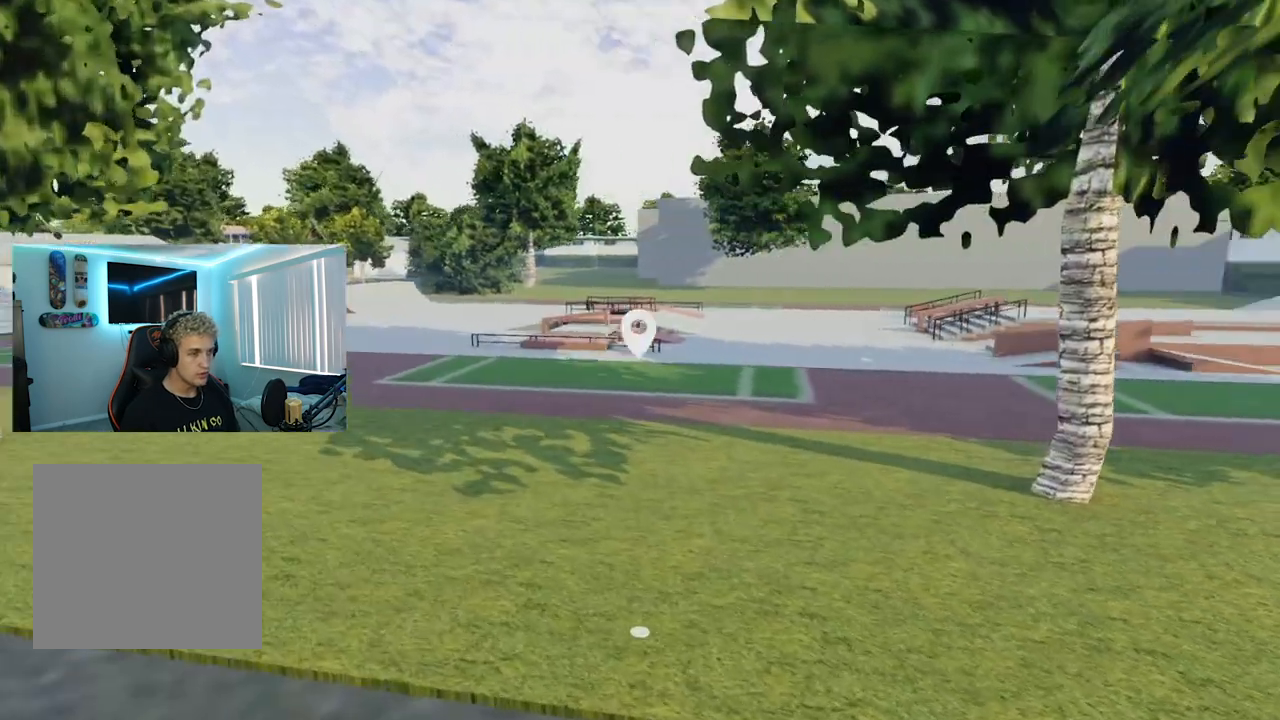
Gameplay with a controller (Xbox layout); each line is a JSON object with the inputs held at the frame after it. "events" lists button and stick changes between this image and that frame as [ms after this image, input, new state], when the widget could be followed in between.
{"buttons": [], "left_stick": "up-left", "right_stick": "right", "events": []}
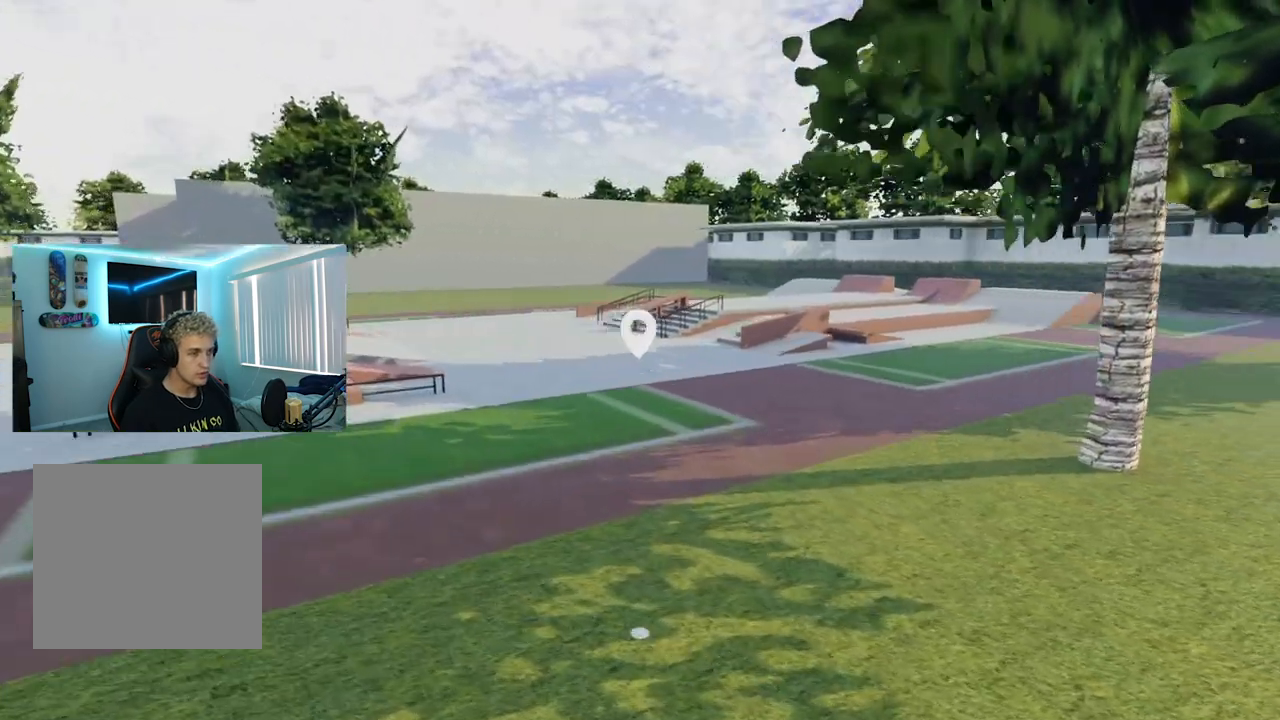
{"buttons": [], "left_stick": "up-left", "right_stick": "center", "events": [[50, "left_stick", "center"], [250, "right_stick", "center"], [334, "left_stick", "up-left"]]}
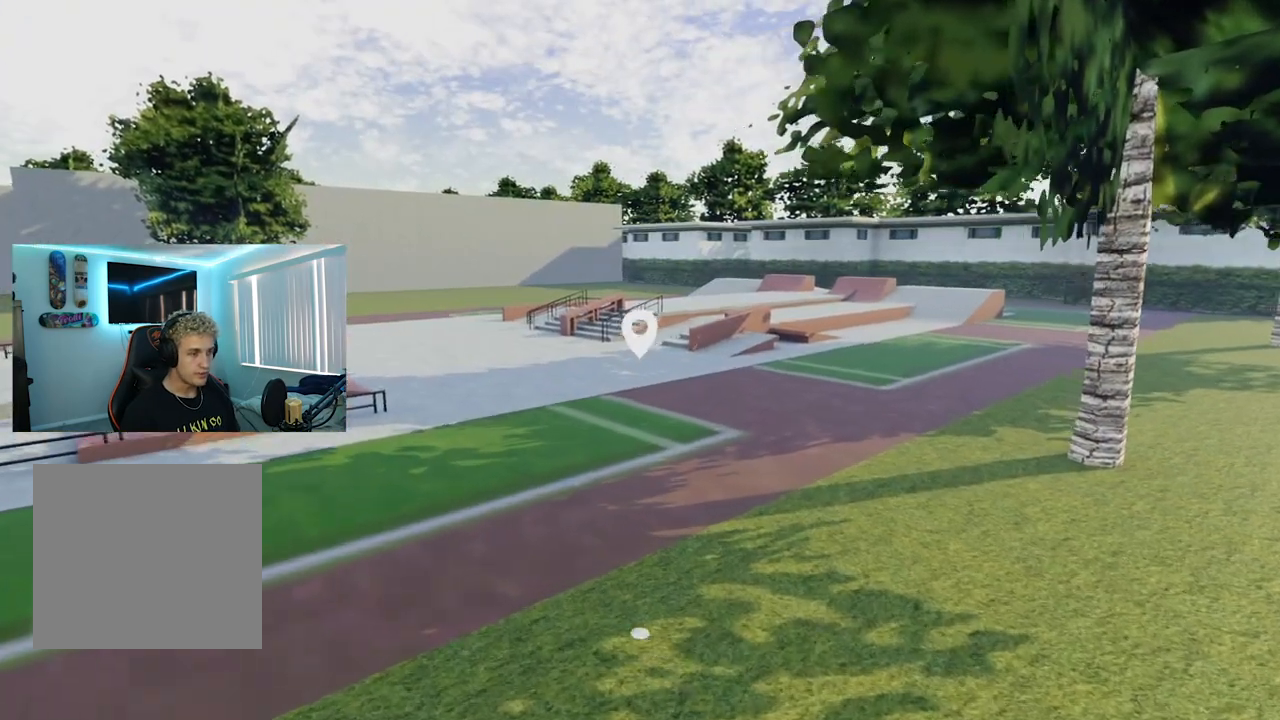
{"buttons": [], "left_stick": "up-left", "right_stick": "left", "events": [[250, "right_stick", "left"]]}
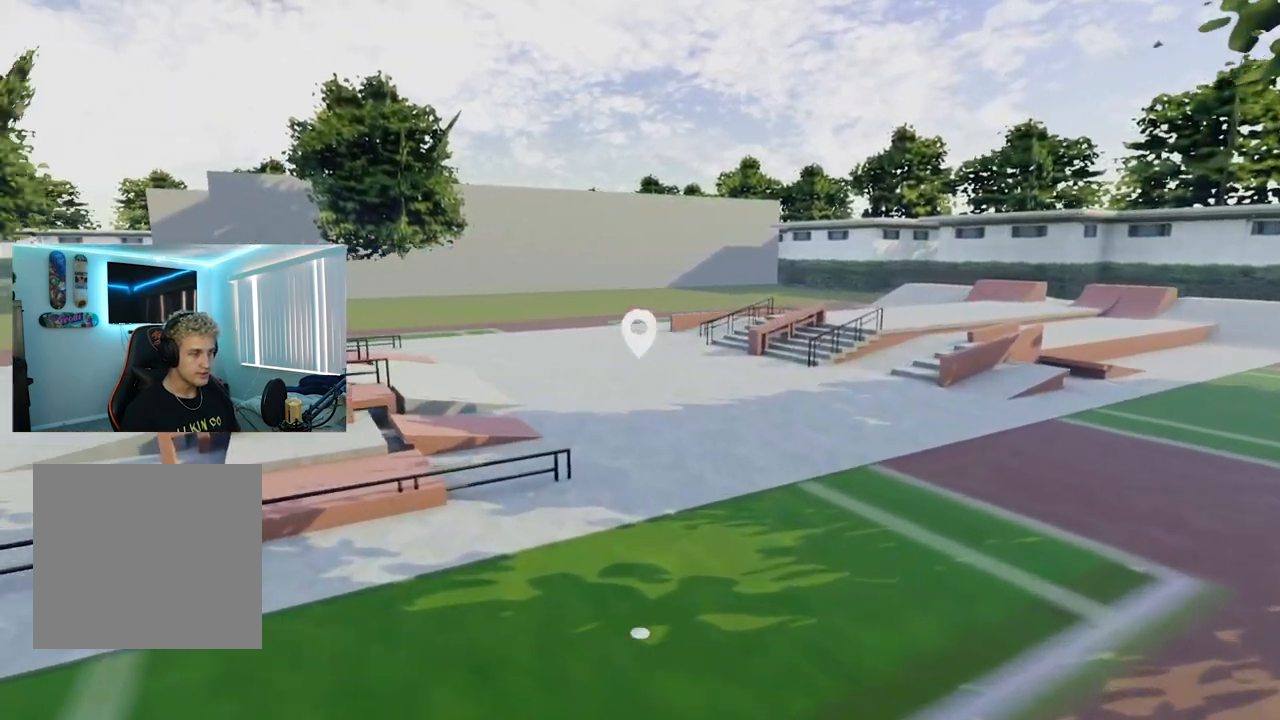
{"buttons": [], "left_stick": "up", "right_stick": "left", "events": [[150, "left_stick", "up"]]}
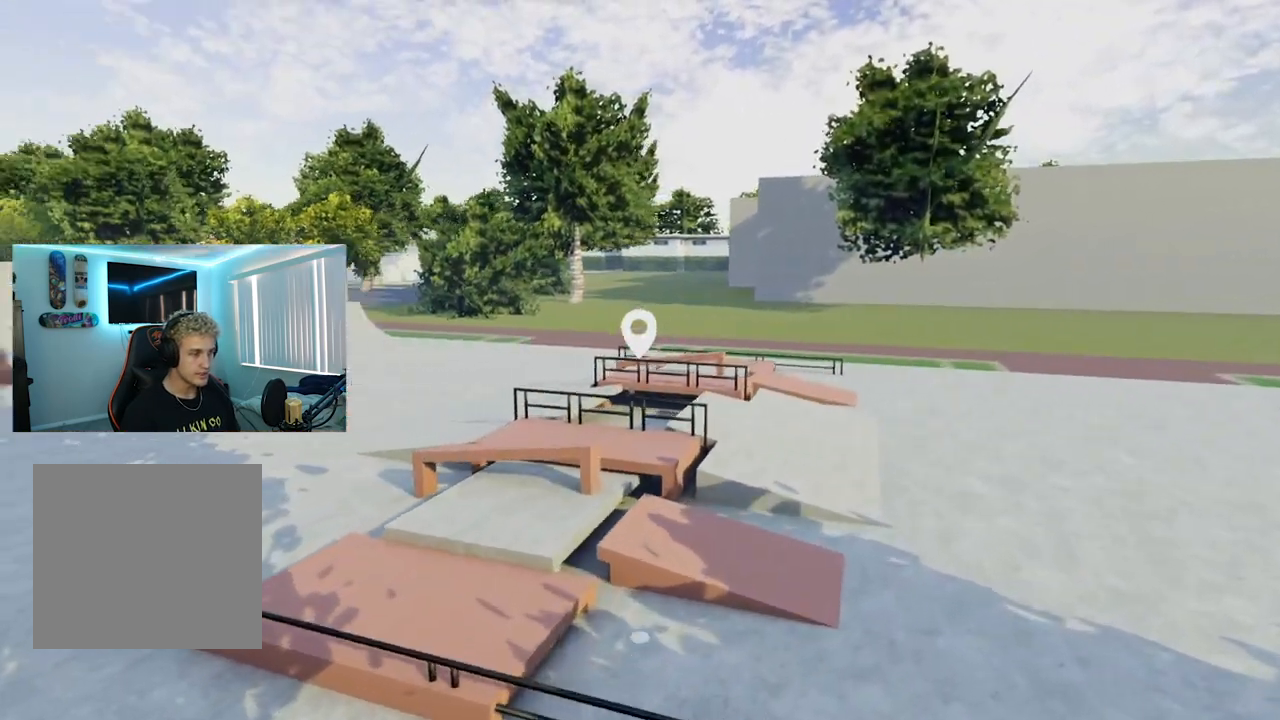
{"buttons": [], "left_stick": "right", "right_stick": "center", "events": [[133, "left_stick", "right"], [183, "left_stick", "center"], [350, "left_stick", "right"], [383, "right_stick", "center"]]}
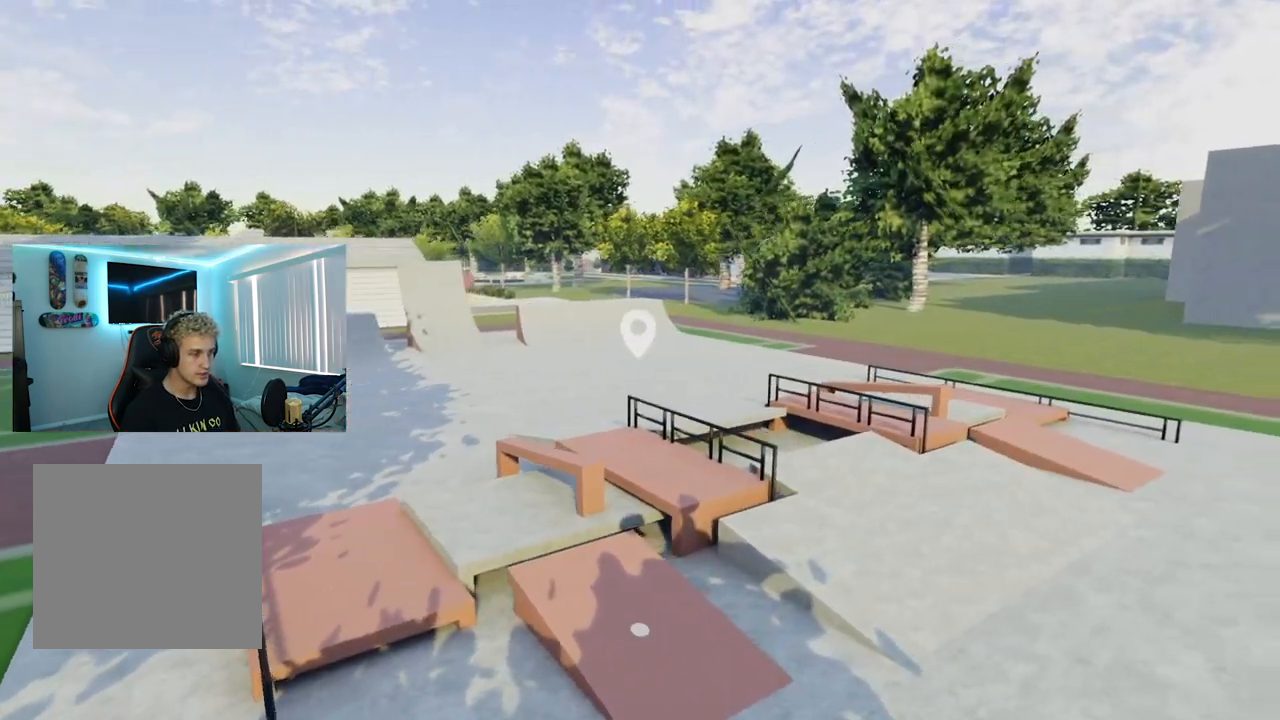
{"buttons": [], "left_stick": "right", "right_stick": "left", "events": [[17, "left_stick", "center"], [17, "right_stick", "left"], [250, "left_stick", "right"]]}
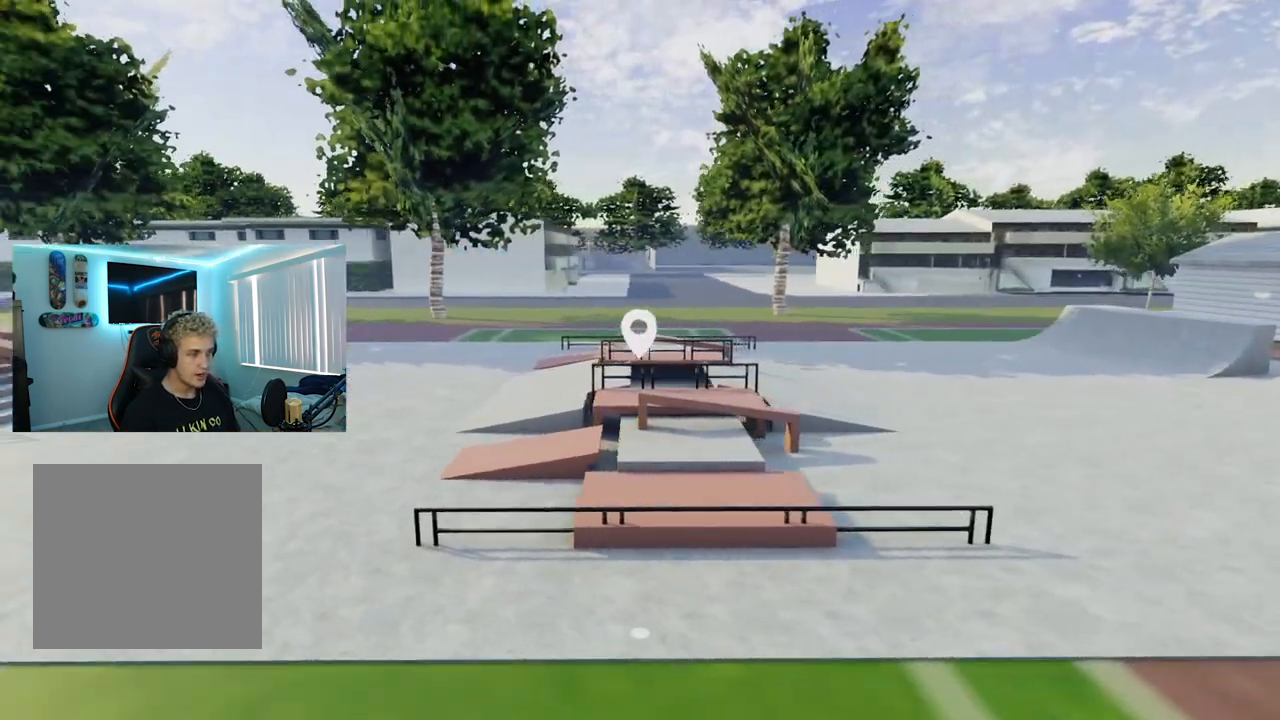
{"buttons": [], "left_stick": "center", "right_stick": "center", "events": [[350, "right_stick", "center"], [484, "left_stick", "center"]]}
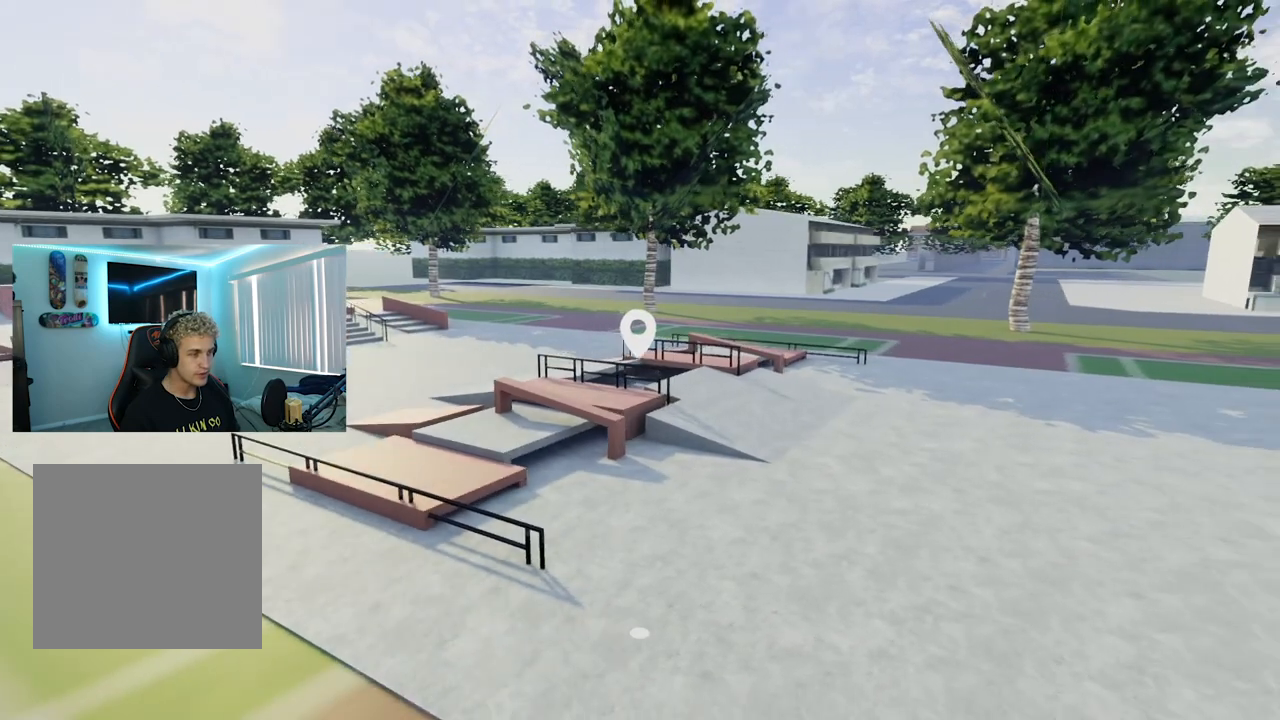
{"buttons": [], "left_stick": "right", "right_stick": "center", "events": [[34, "right_stick", "left"], [167, "left_stick", "right"], [417, "right_stick", "center"]]}
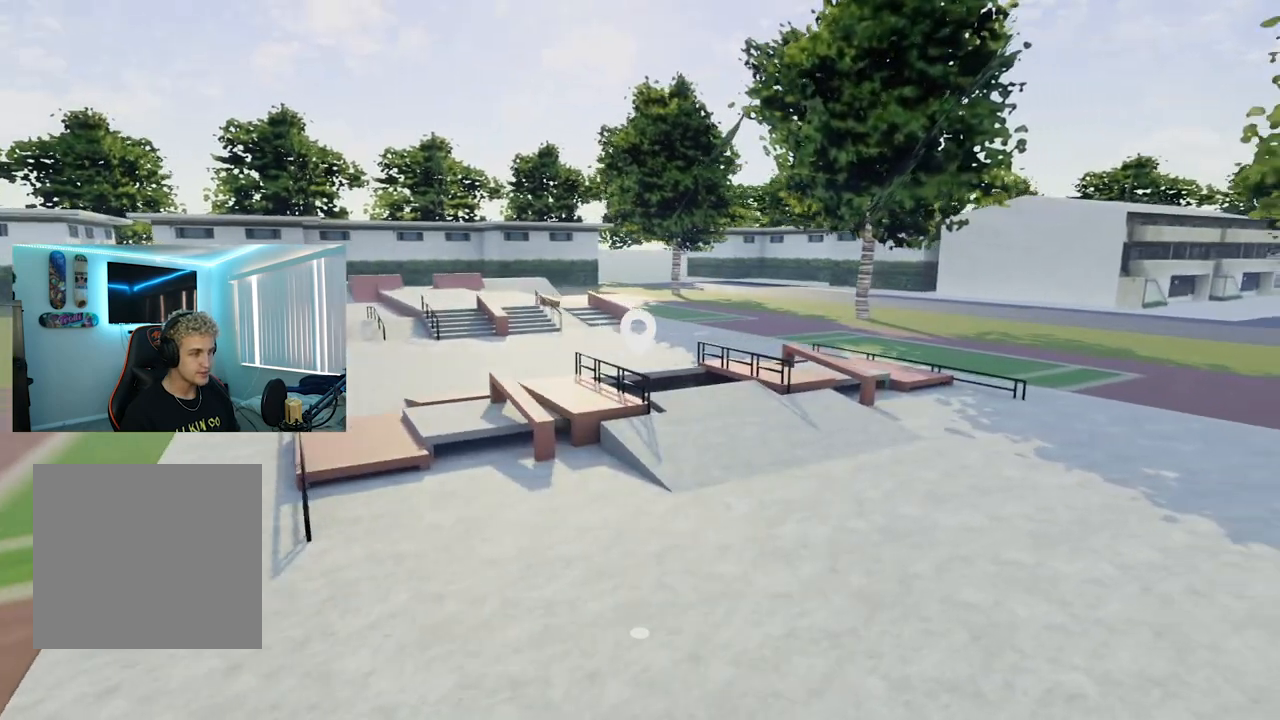
{"buttons": [], "left_stick": "right", "right_stick": "left", "events": [[100, "left_stick", "center"], [283, "right_stick", "left"], [300, "left_stick", "right"]]}
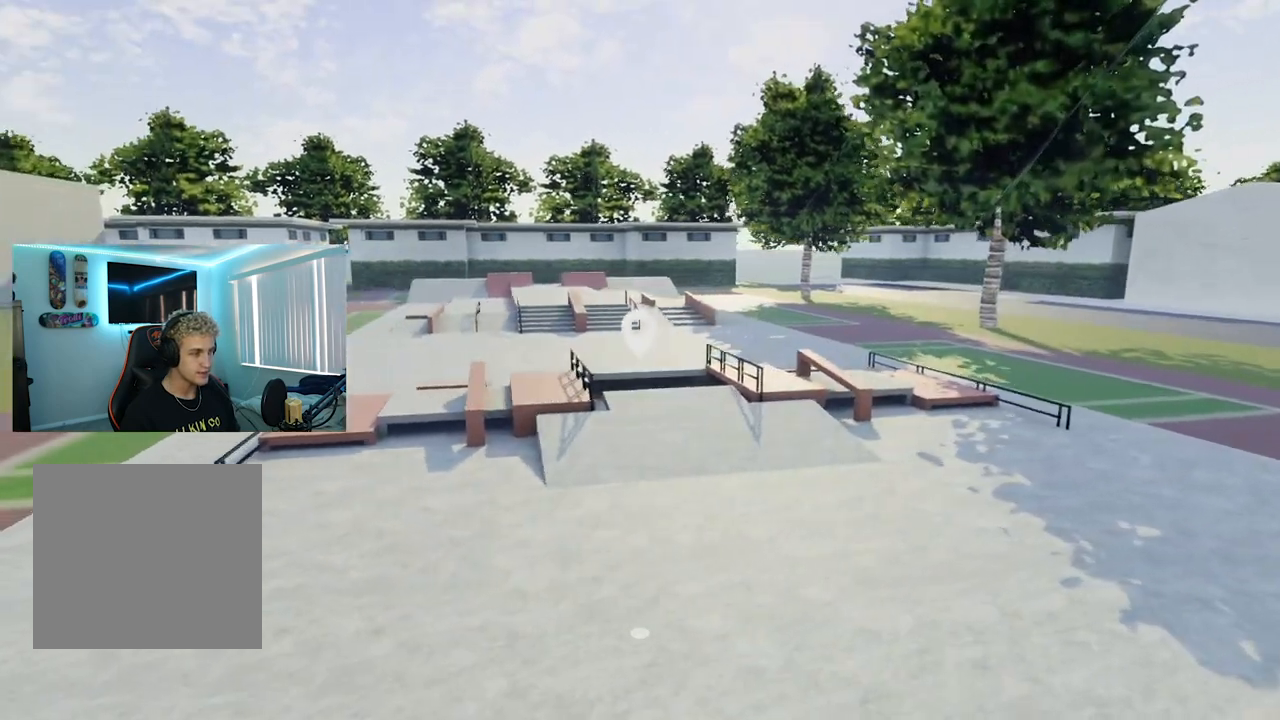
{"buttons": [], "left_stick": "right", "right_stick": "down-left", "events": [[50, "left_stick", "center"], [50, "right_stick", "center"], [301, "left_stick", "right"], [334, "right_stick", "left"], [401, "right_stick", "down-left"]]}
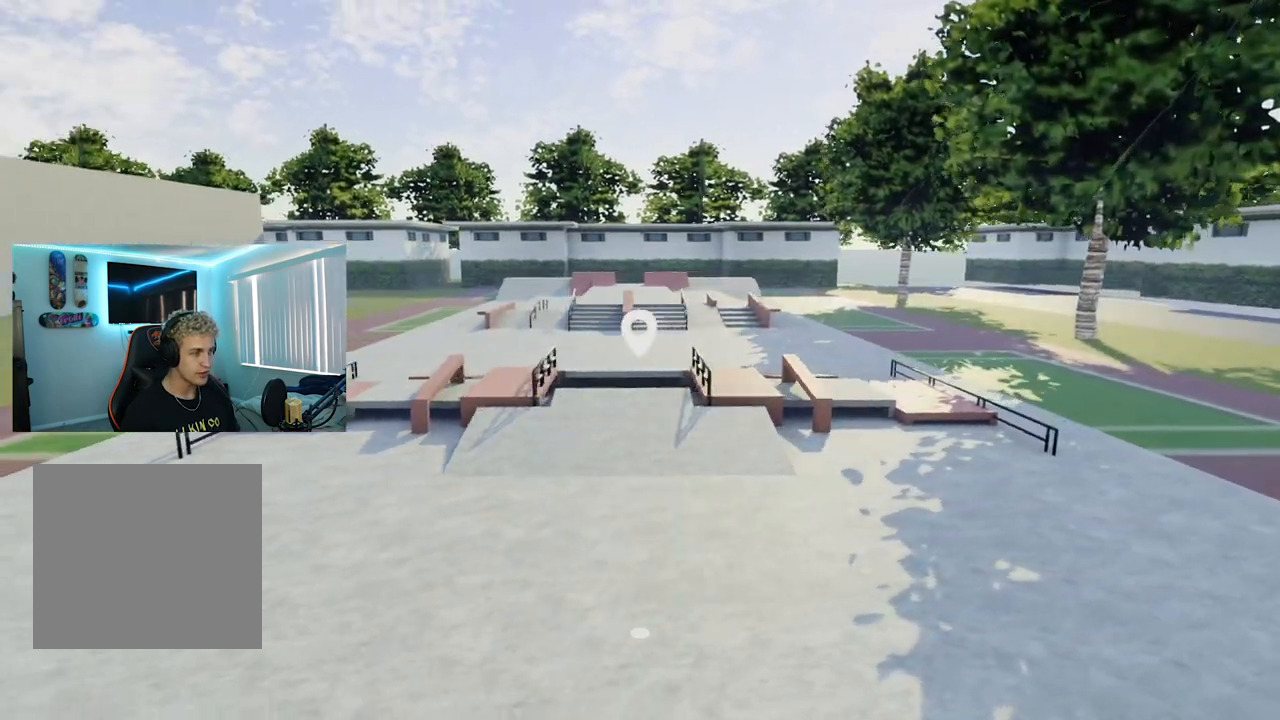
{"buttons": [], "left_stick": "center", "right_stick": "center", "events": [[83, "right_stick", "center"], [150, "left_stick", "center"]]}
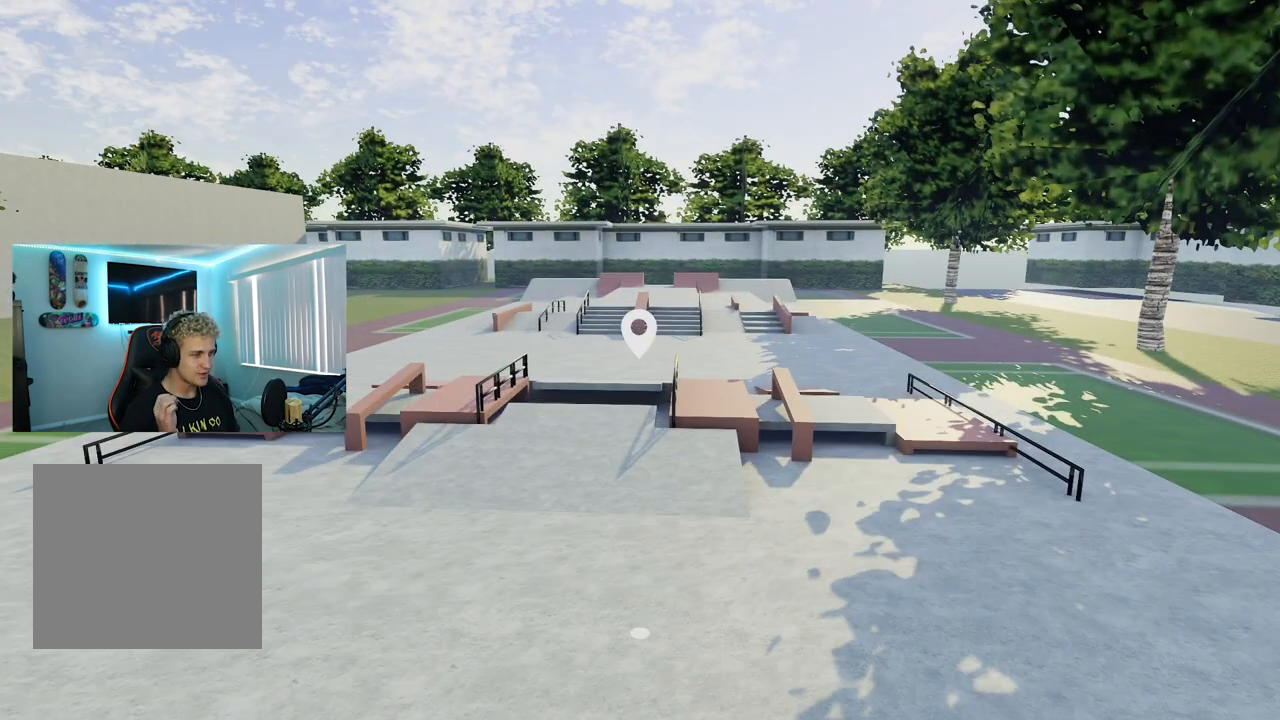
{"buttons": [], "left_stick": "center", "right_stick": "center", "events": []}
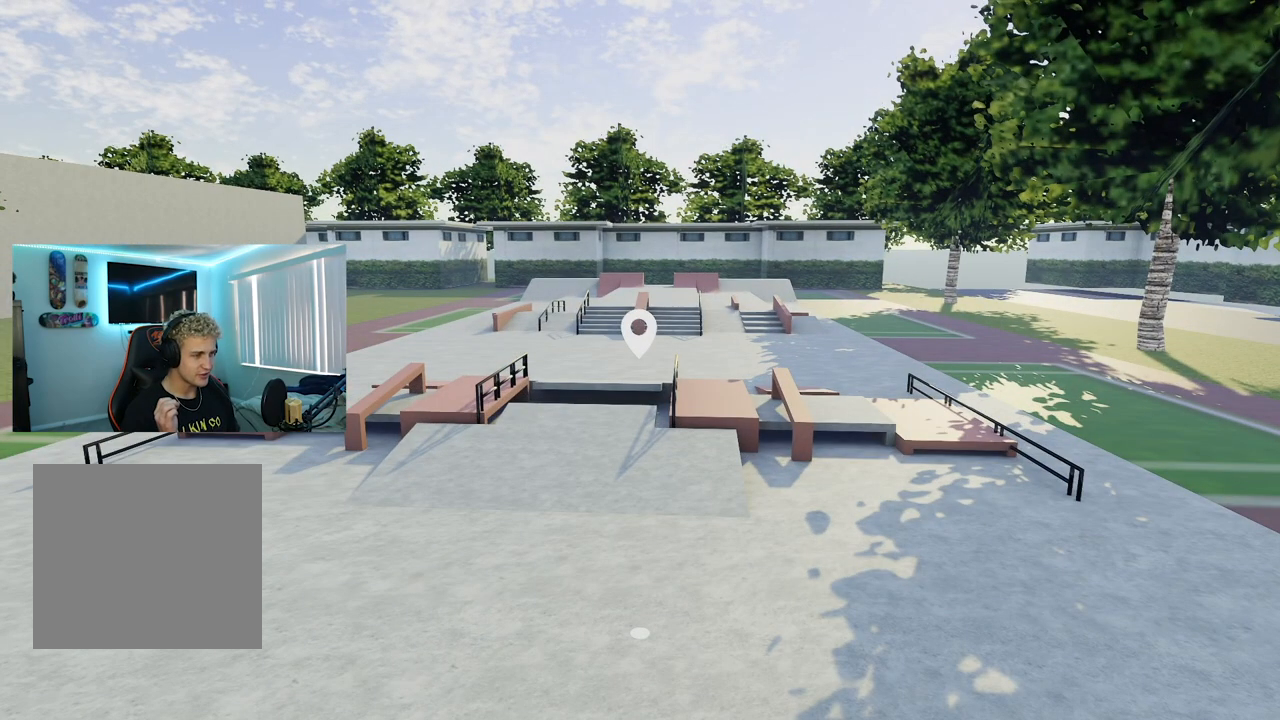
{"buttons": [], "left_stick": "center", "right_stick": "center", "events": []}
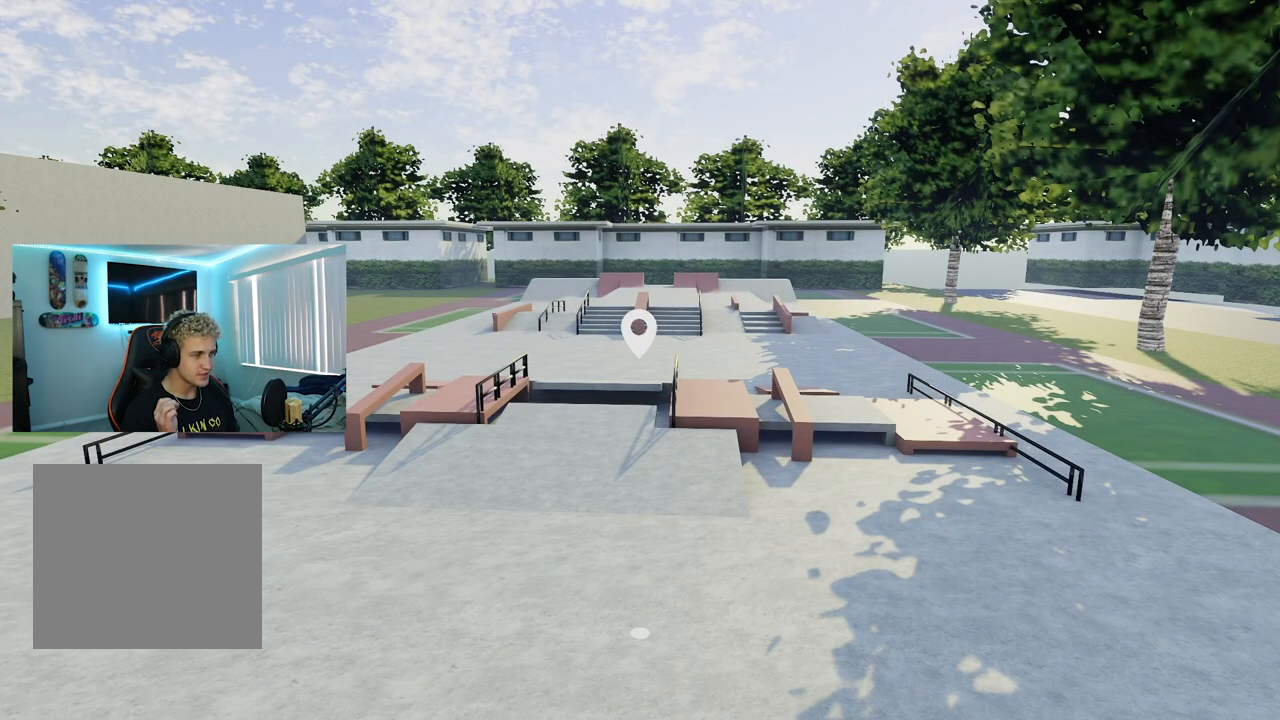
{"buttons": [], "left_stick": "left", "right_stick": "center", "events": [[351, "left_stick", "left"]]}
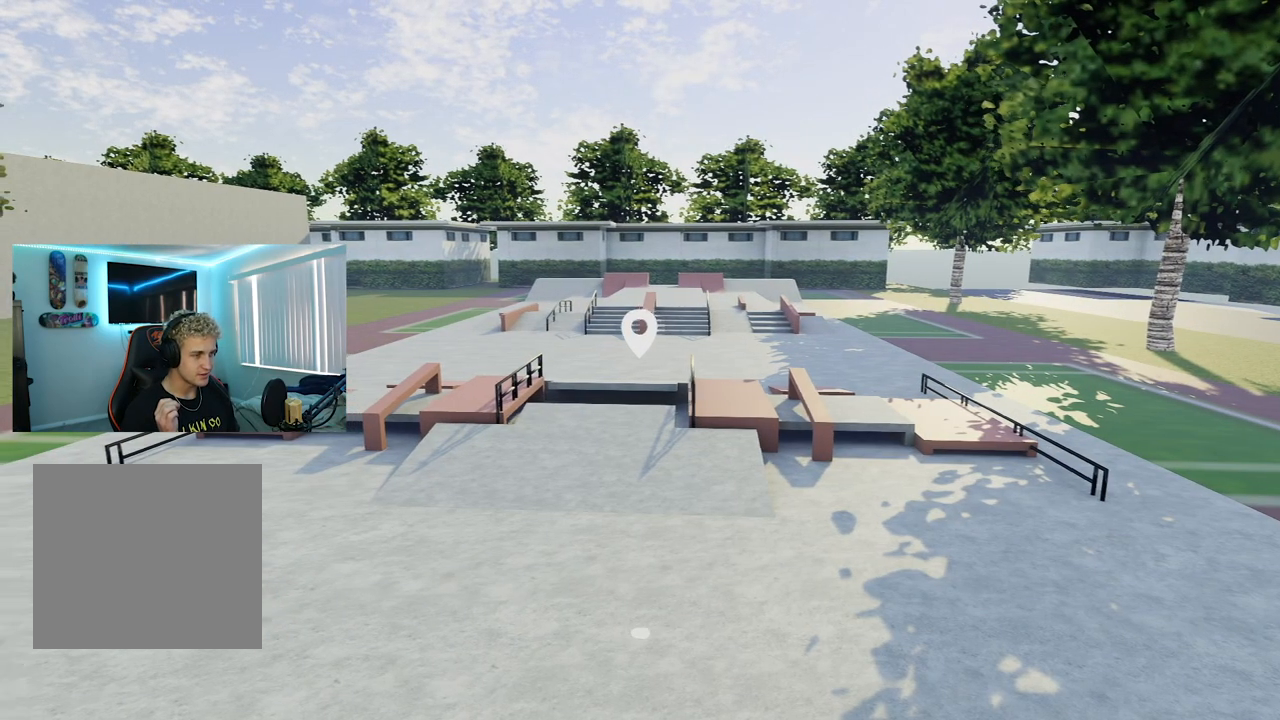
{"buttons": [], "left_stick": "center", "right_stick": "center", "events": [[250, "left_stick", "center"]]}
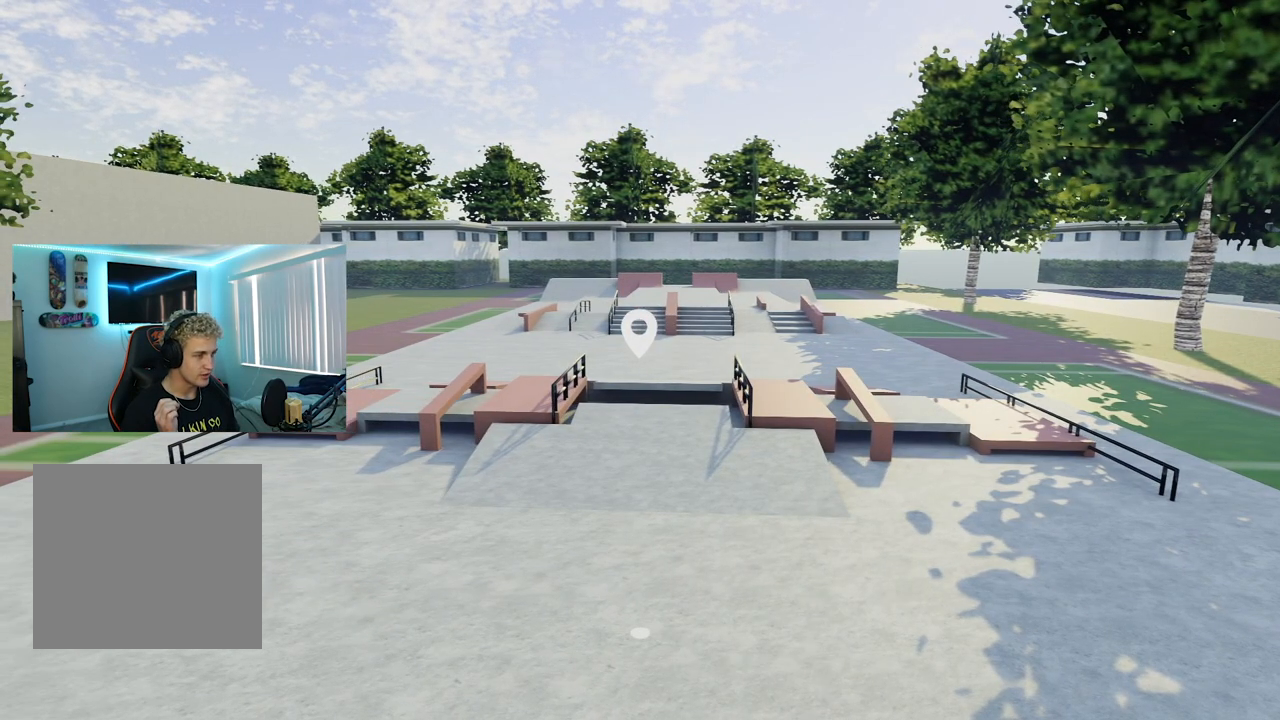
{"buttons": [], "left_stick": "left", "right_stick": "center", "events": [[200, "left_stick", "left"]]}
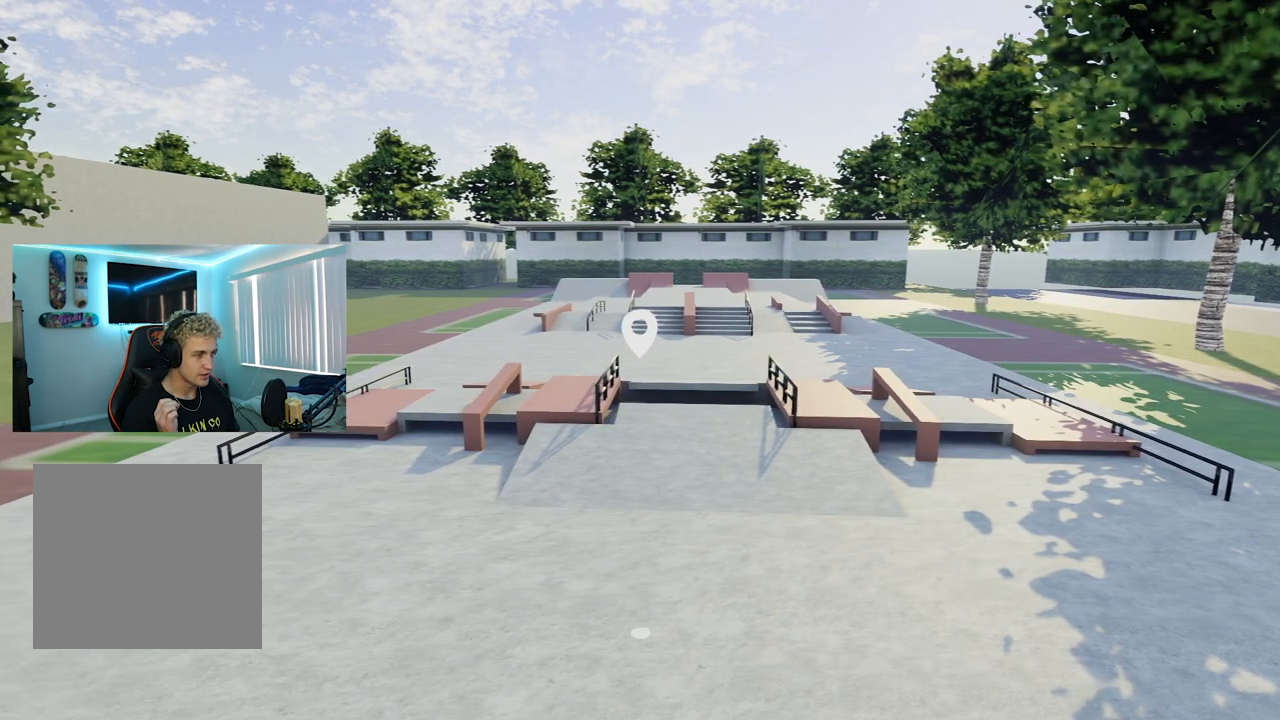
{"buttons": [], "left_stick": "left", "right_stick": "center", "events": []}